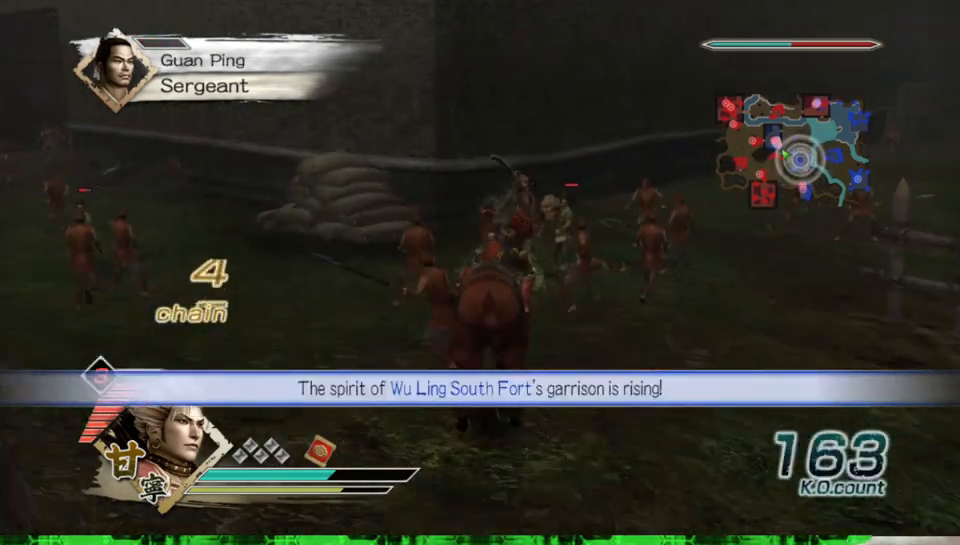
Gameplay with a controller (Xbox layout); each line is a JSON object with the inputs held at the frame after it. "events" lists button and stick changes between this image and that frame as [ms after this image, input, new state], when the widget could be followed in between. Not read: L3 R3.
{"buttons": [], "left_stick": "up", "right_stick": "center"}
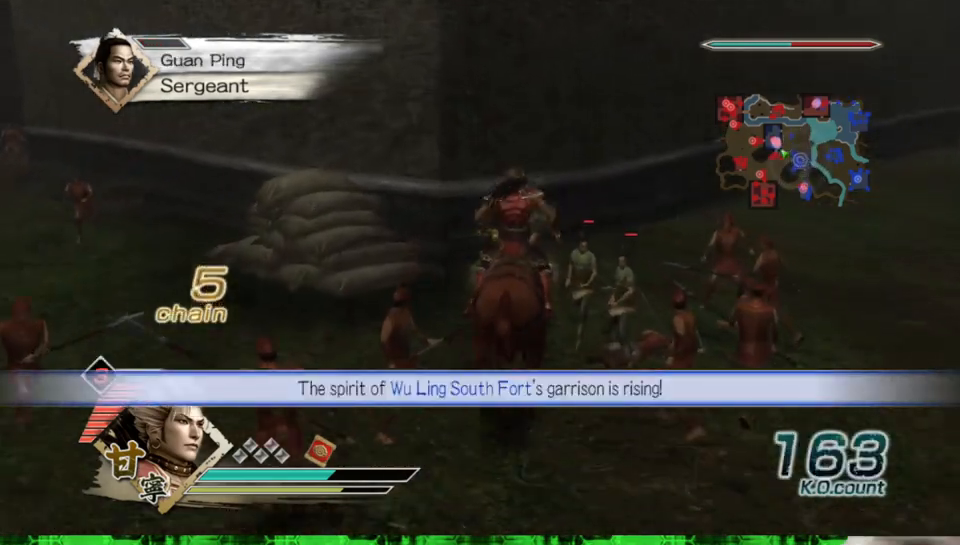
{"buttons": [], "left_stick": "up-right", "right_stick": "center", "events": [[250, "left_stick", "up-right"]]}
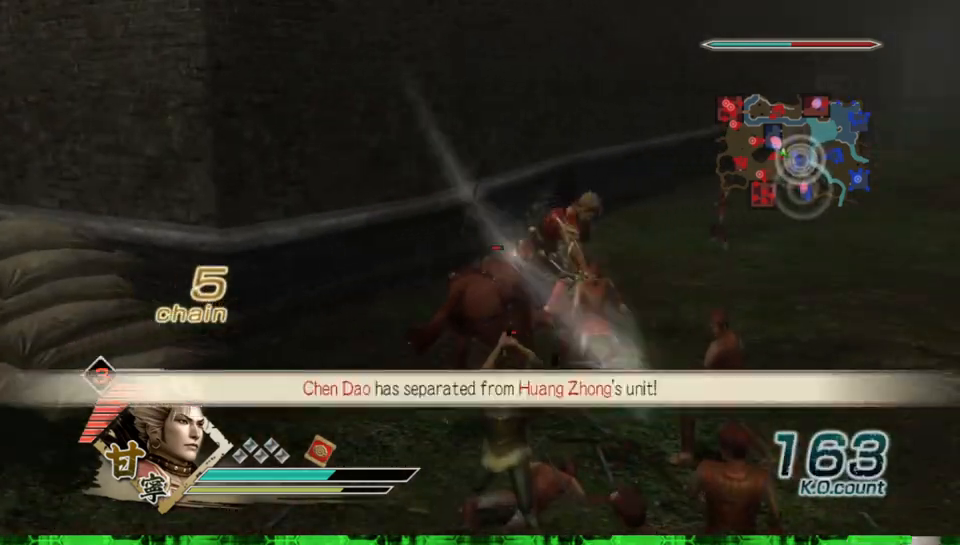
{"buttons": ["X"], "left_stick": "up", "right_stick": "center"}
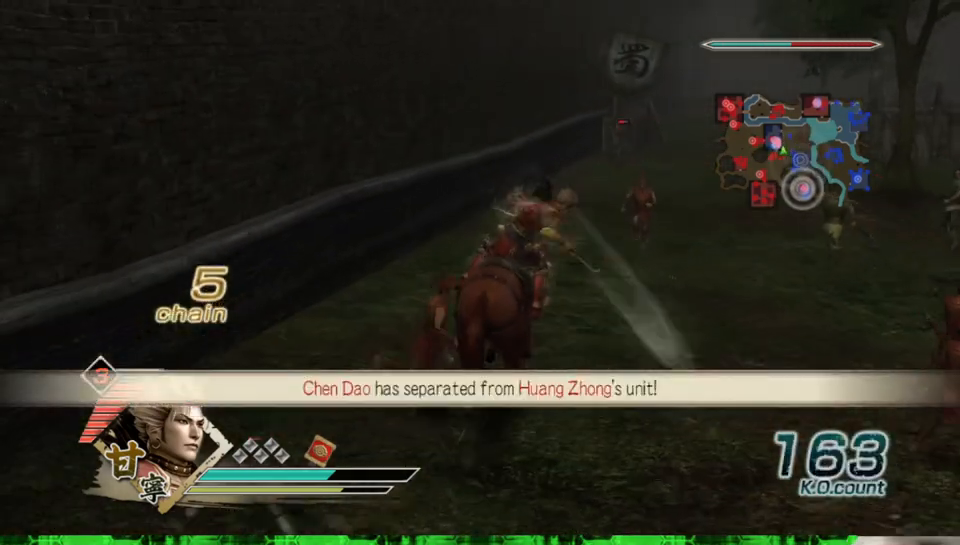
{"buttons": [], "left_stick": "left", "right_stick": "center"}
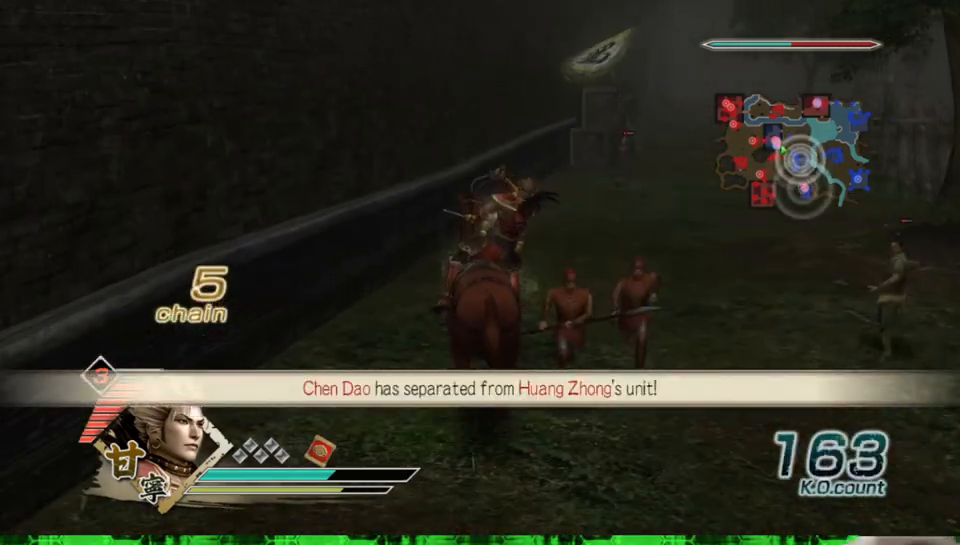
{"buttons": [], "left_stick": "down", "right_stick": "center", "events": [[17, "R2", "down"], [133, "R2", "up"], [150, "left_stick", "down"]]}
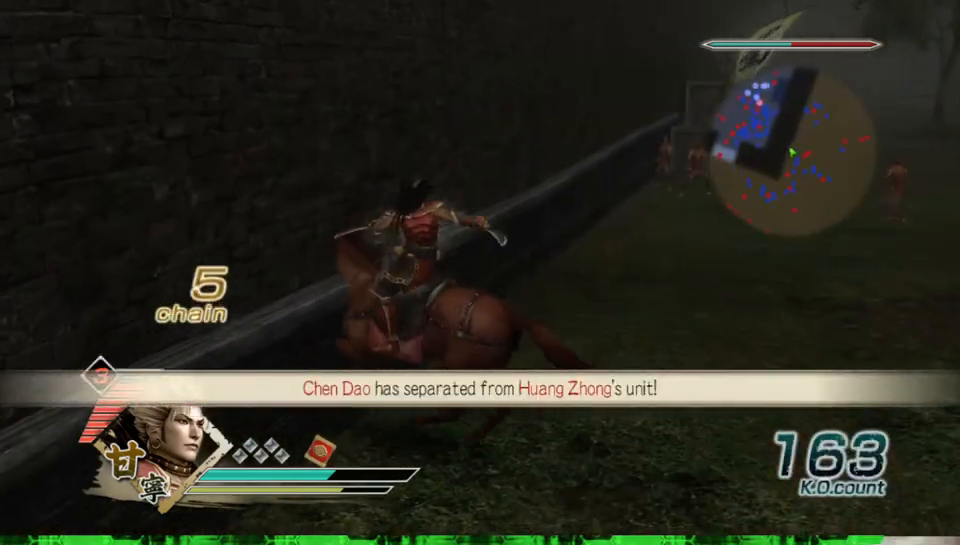
{"buttons": [], "left_stick": "down", "right_stick": "center", "events": []}
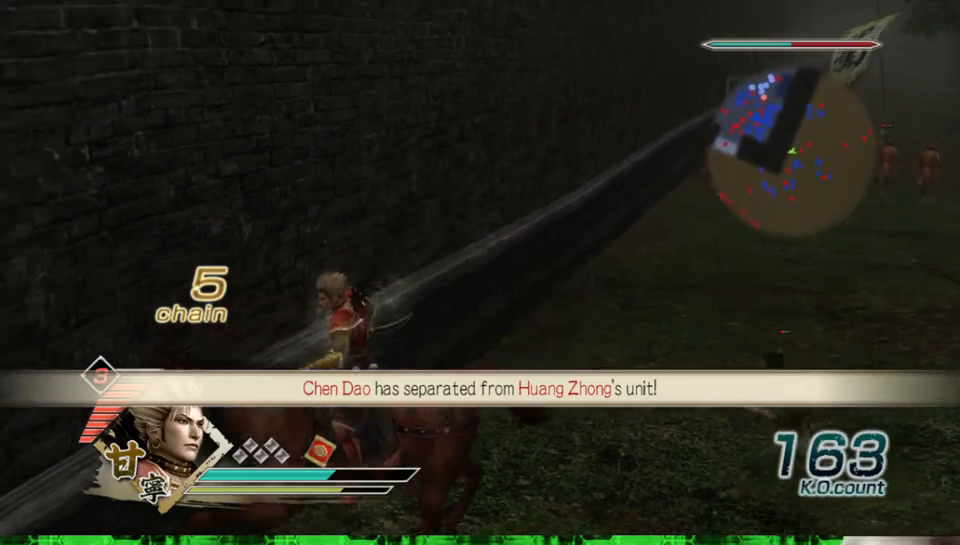
{"buttons": [], "left_stick": "down-left", "right_stick": "center", "events": [[400, "left_stick", "down-left"]]}
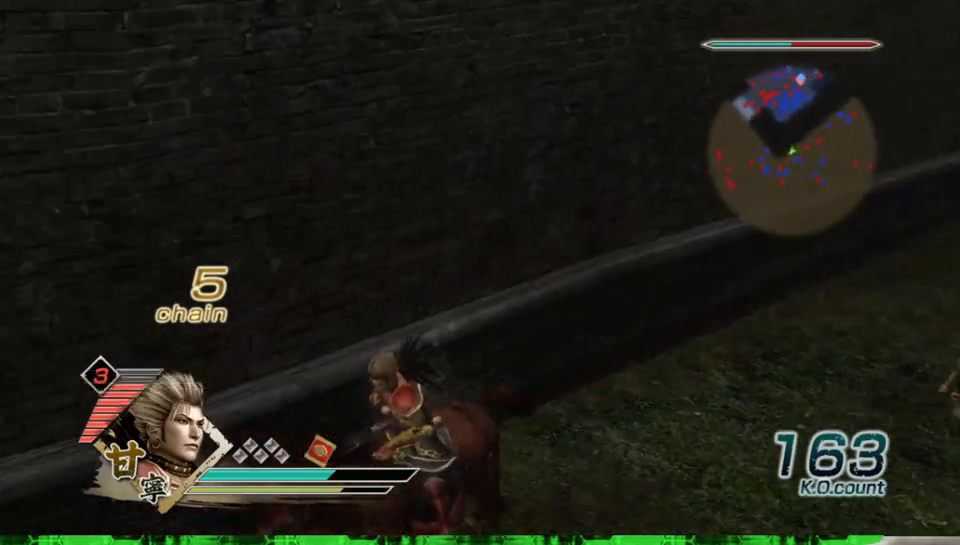
{"buttons": [], "left_stick": "left", "right_stick": "center", "events": [[200, "left_stick", "left"]]}
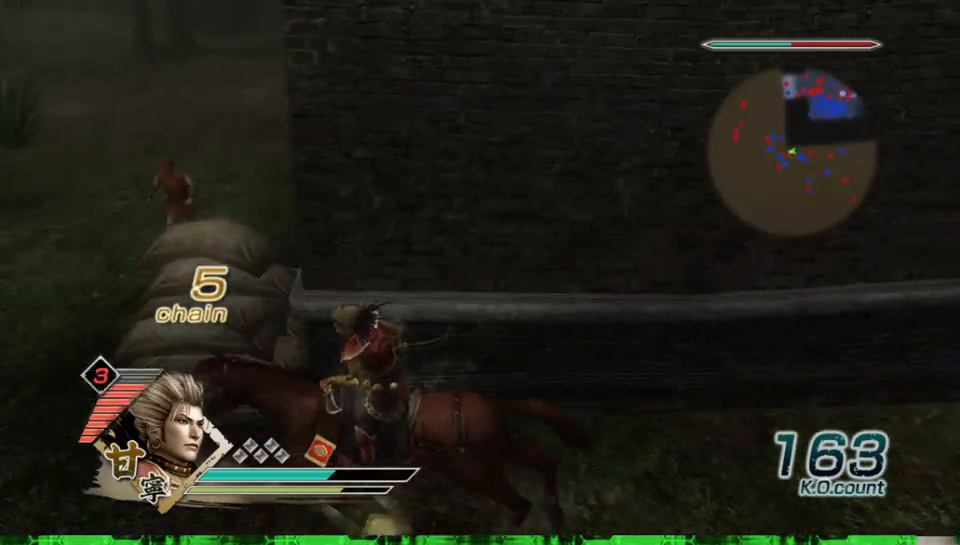
{"buttons": [], "left_stick": "up", "right_stick": "center", "events": [[250, "left_stick", "up"]]}
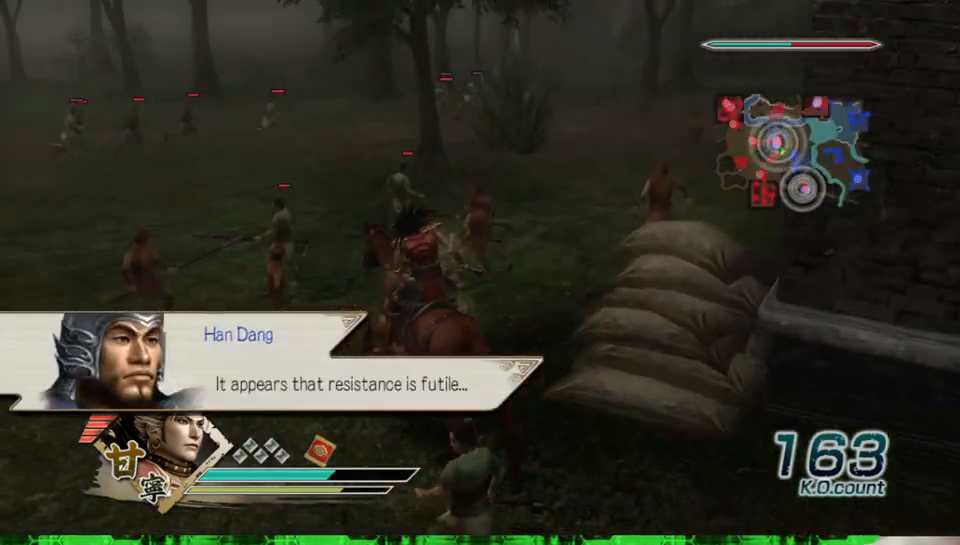
{"buttons": [], "left_stick": "up", "right_stick": "center", "events": [[267, "right_stick", "left"], [450, "right_stick", "center"]]}
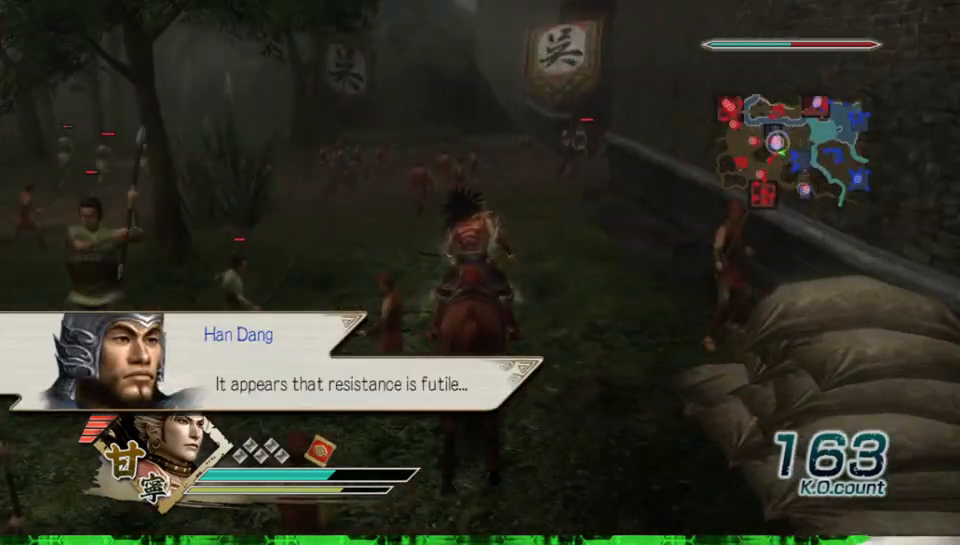
{"buttons": [], "left_stick": "up", "right_stick": "center", "events": []}
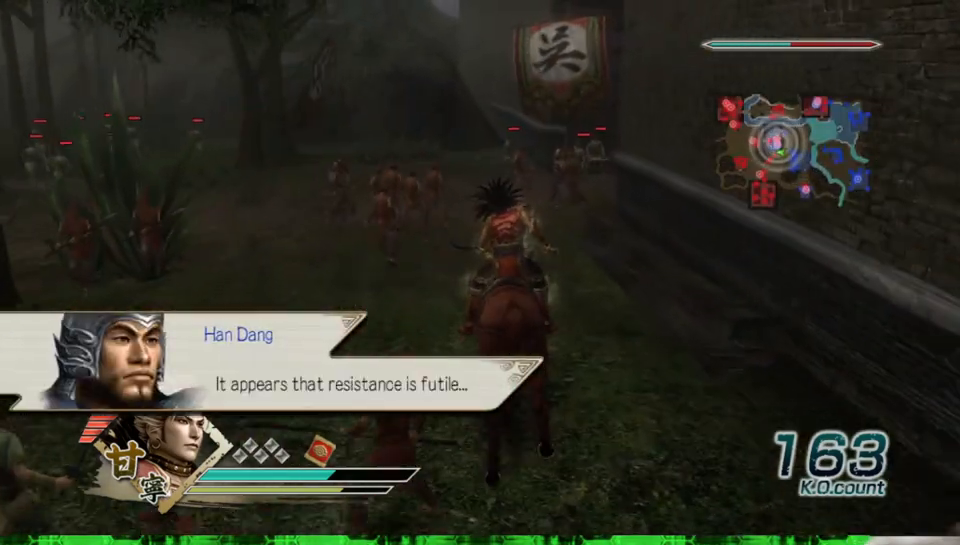
{"buttons": [], "left_stick": "up", "right_stick": "center", "events": []}
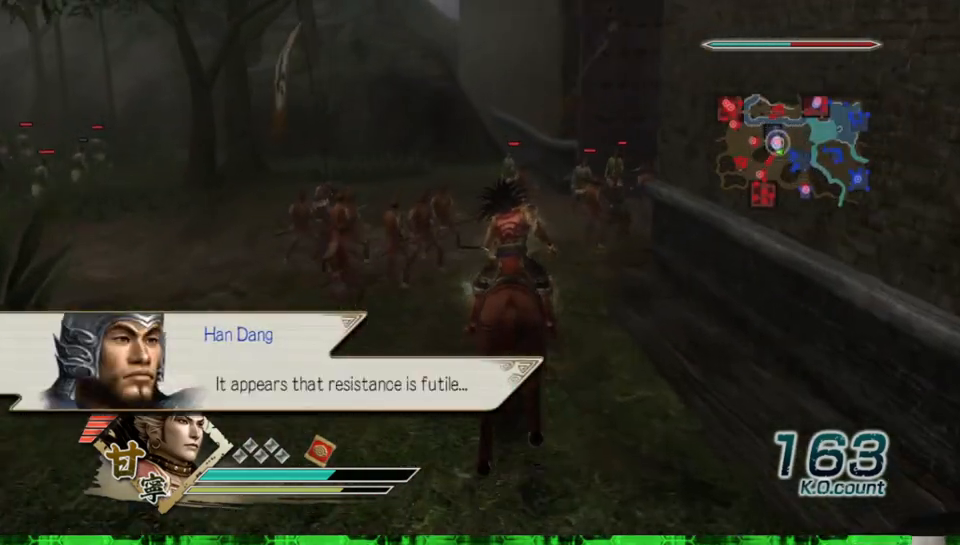
{"buttons": [], "left_stick": "up-right", "right_stick": "left", "events": [[433, "left_stick", "up-right"], [500, "right_stick", "left"]]}
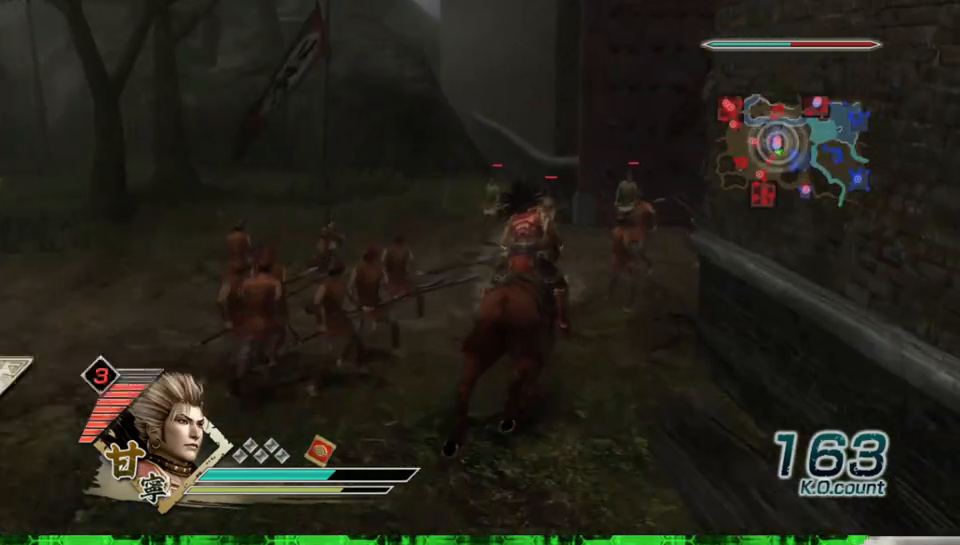
{"buttons": [], "left_stick": "up", "right_stick": "center", "events": [[150, "left_stick", "up"], [200, "right_stick", "center"]]}
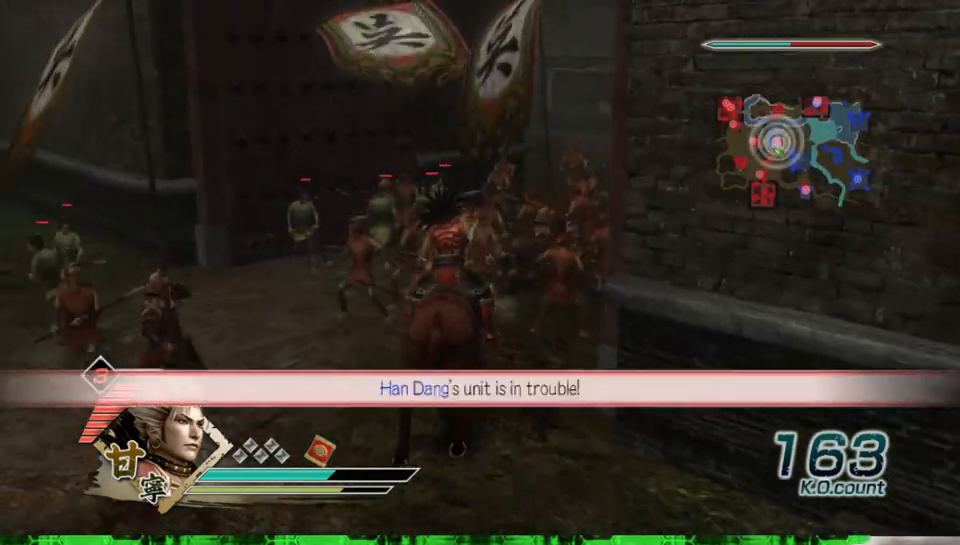
{"buttons": [], "left_stick": "up", "right_stick": "center", "events": [[33, "right_stick", "left"], [250, "right_stick", "center"]]}
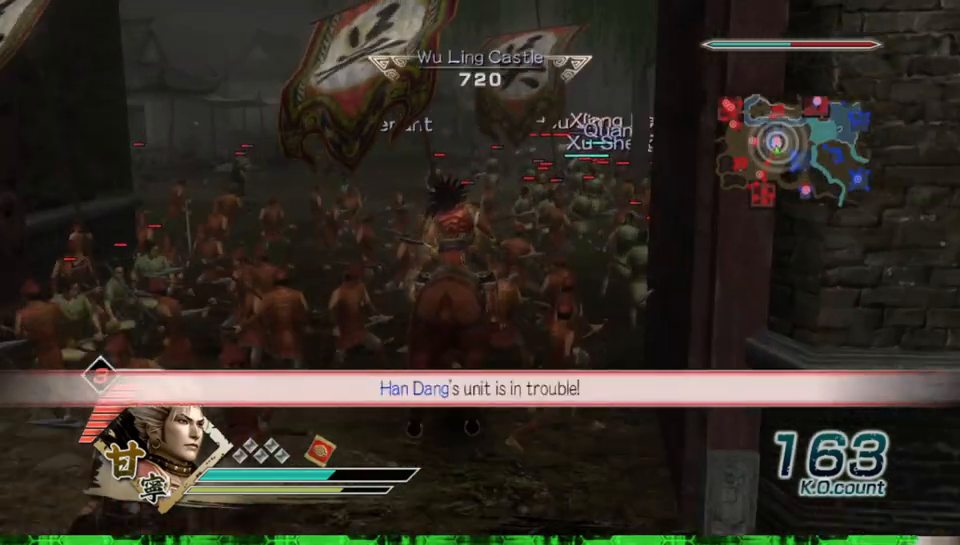
{"buttons": [], "left_stick": "up", "right_stick": "center", "events": []}
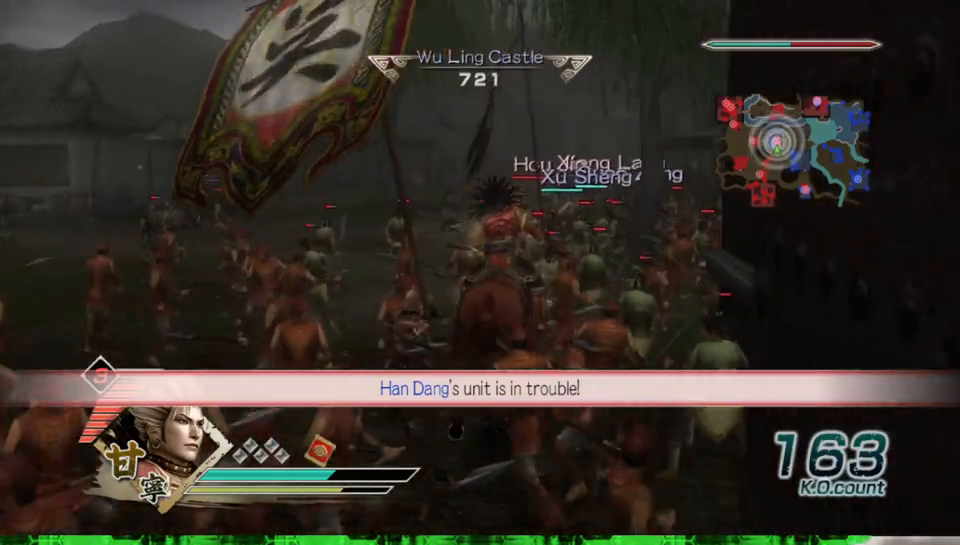
{"buttons": [], "left_stick": "up", "right_stick": "center", "events": []}
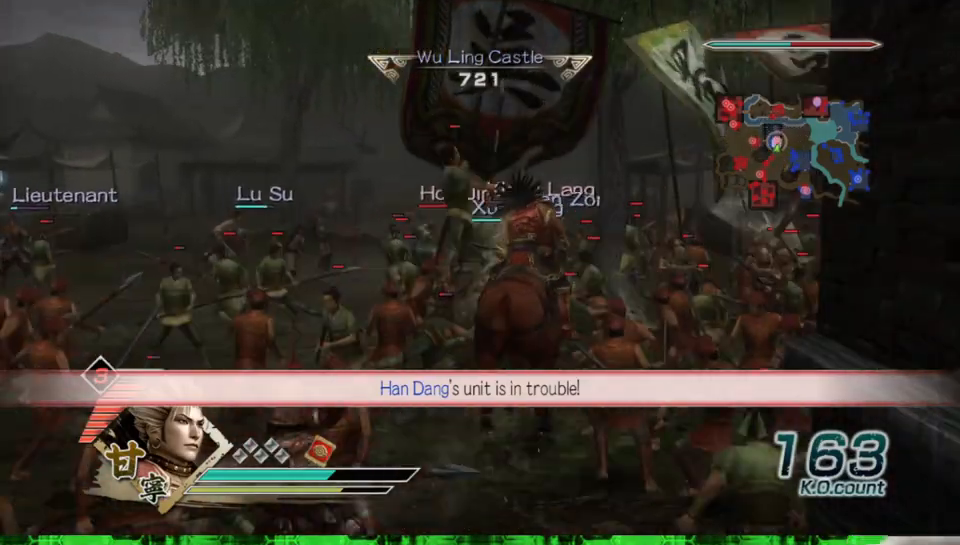
{"buttons": [], "left_stick": "up", "right_stick": "center", "events": [[233, "A", "down"], [400, "A", "up"]]}
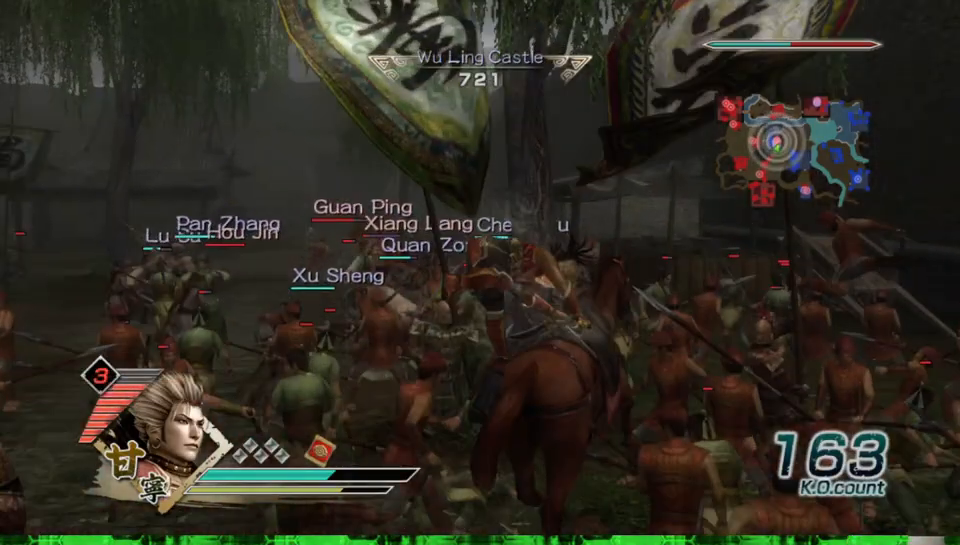
{"buttons": [], "left_stick": "up", "right_stick": "center", "events": [[167, "left_stick", "center"], [167, "right_stick", "up"], [333, "left_stick", "up"], [367, "right_stick", "center"]]}
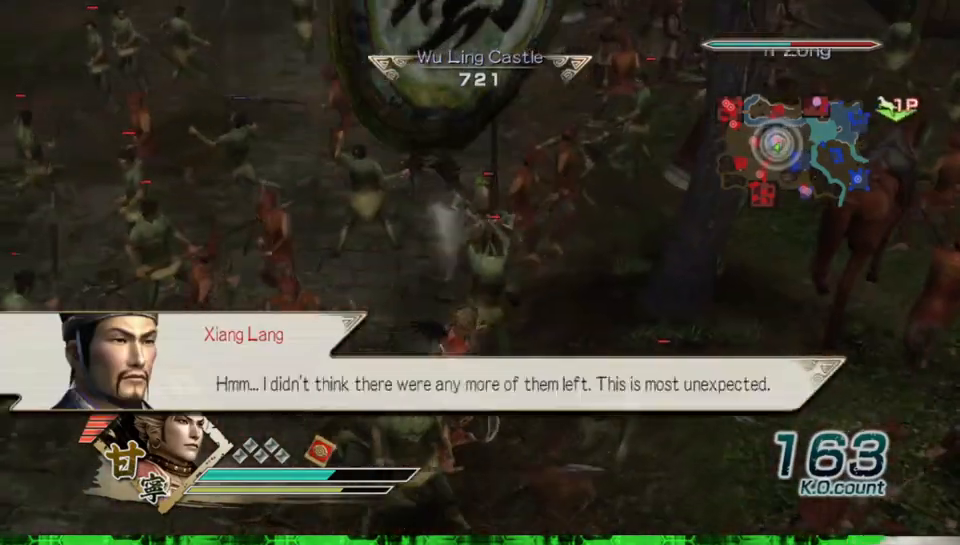
{"buttons": [], "left_stick": "up", "right_stick": "center", "events": []}
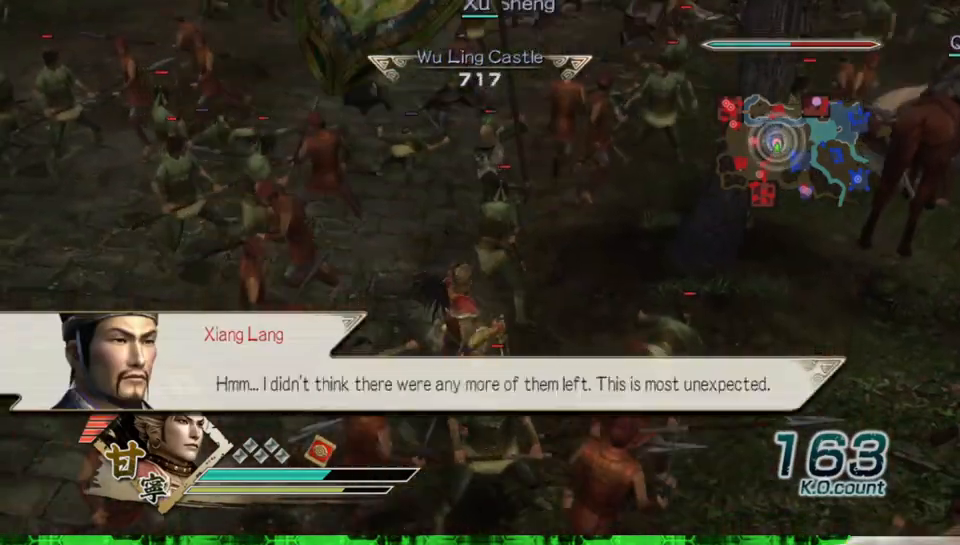
{"buttons": [], "left_stick": "up", "right_stick": "center", "events": []}
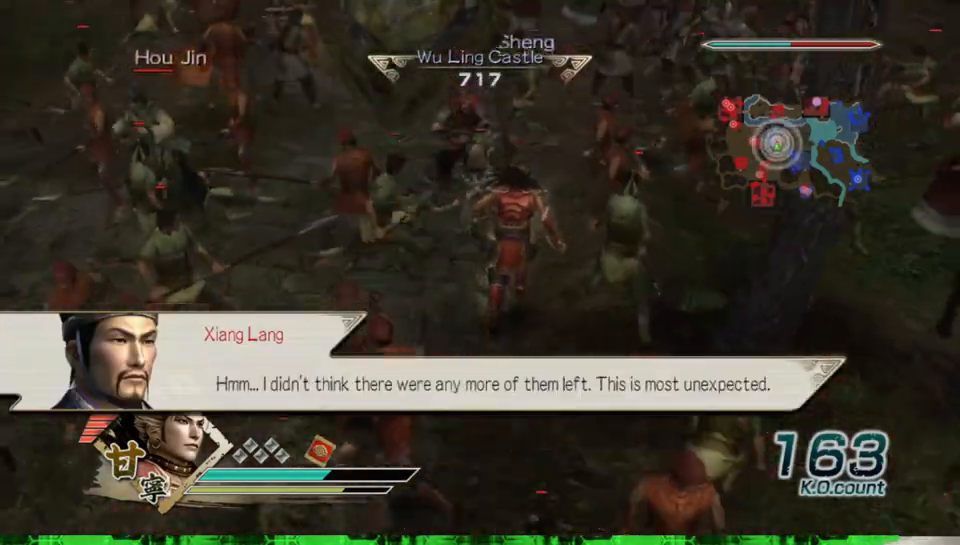
{"buttons": ["X"], "left_stick": "up", "right_stick": "center"}
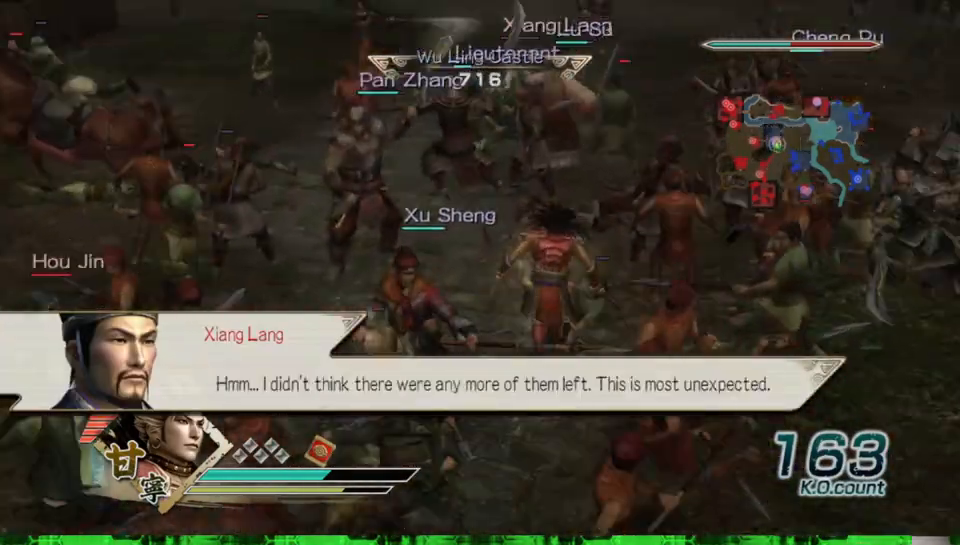
{"buttons": [], "left_stick": "up", "right_stick": "center"}
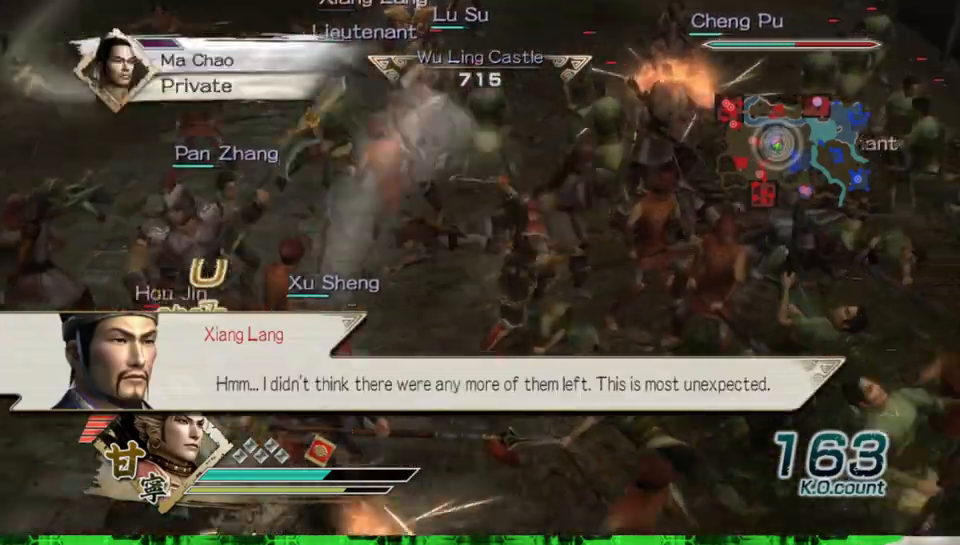
{"buttons": ["X"], "left_stick": "up", "right_stick": "center"}
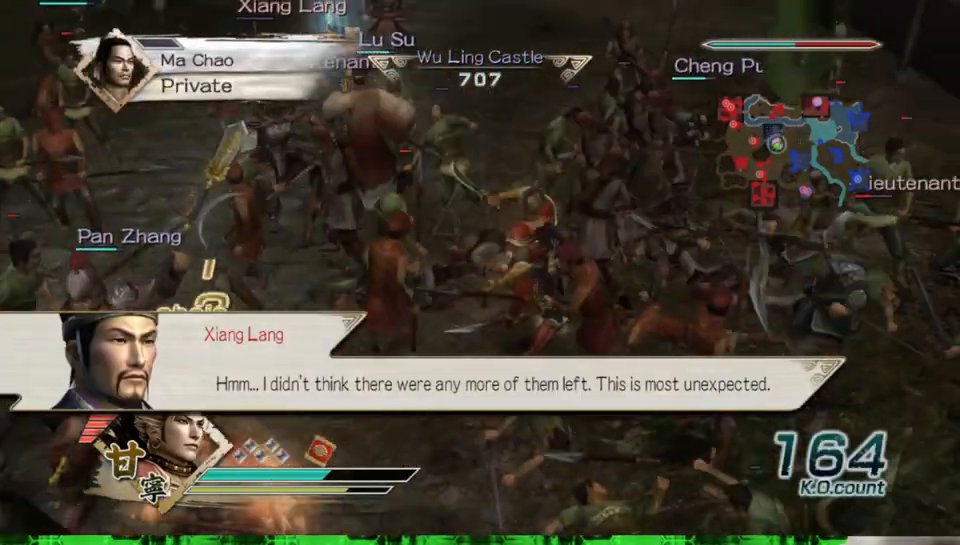
{"buttons": [], "left_stick": "left", "right_stick": "center"}
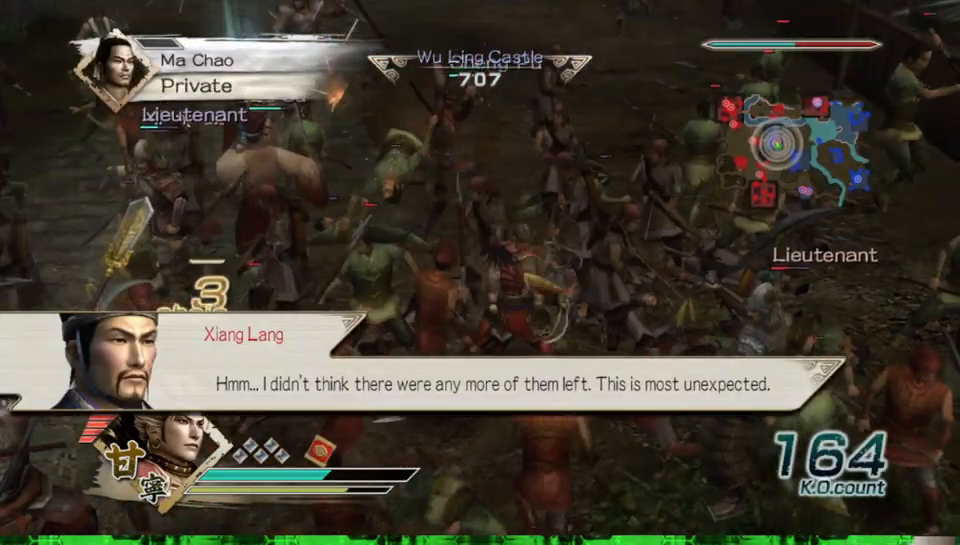
{"buttons": ["X"], "left_stick": "left", "right_stick": "center"}
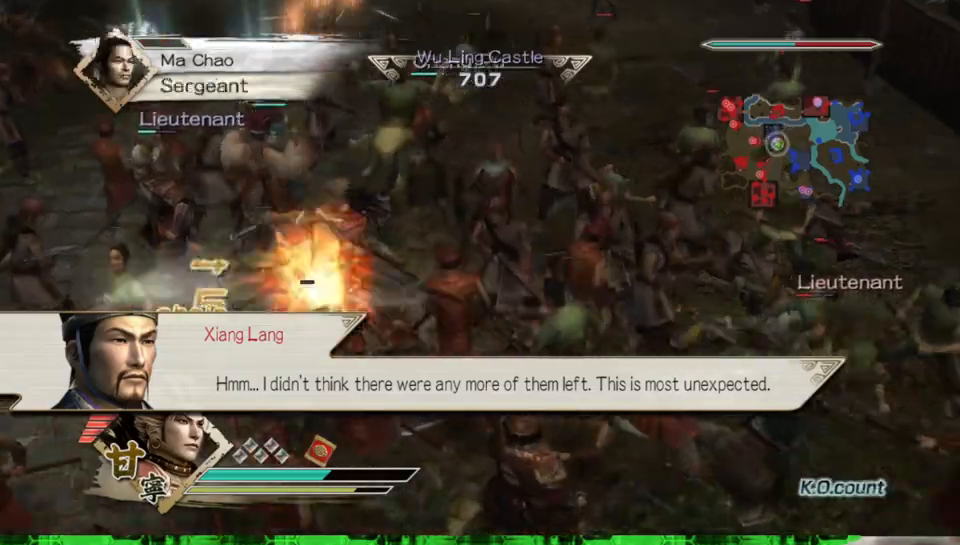
{"buttons": [], "left_stick": "up", "right_stick": "center"}
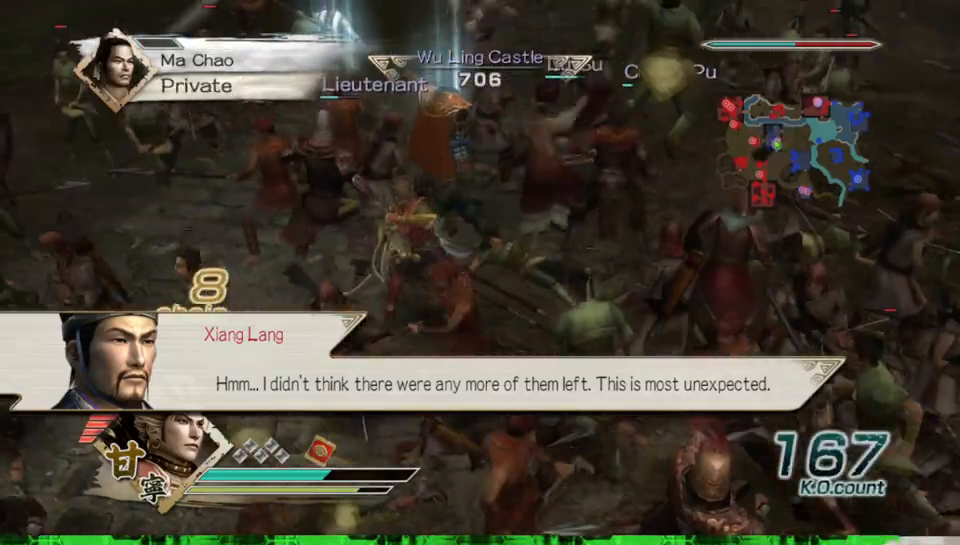
{"buttons": ["X"], "left_stick": "up", "right_stick": "center"}
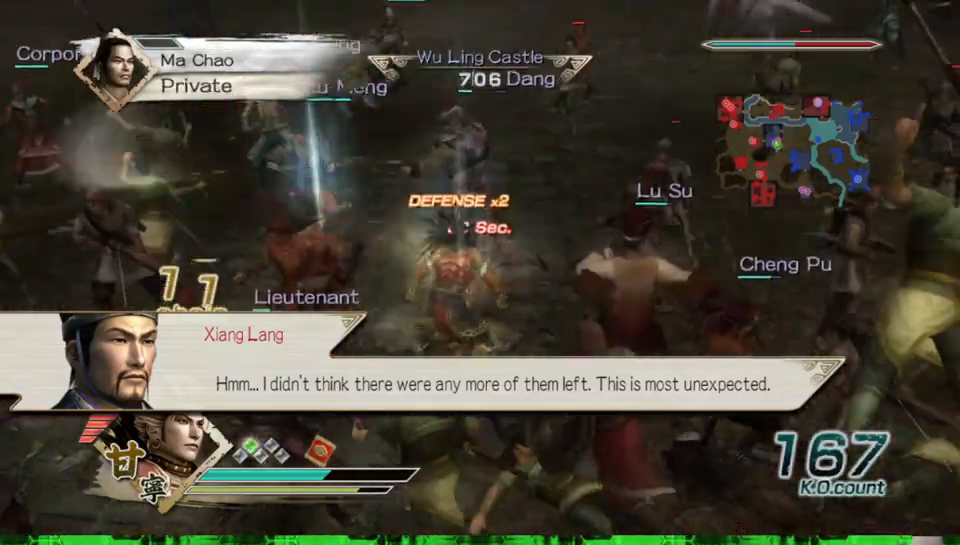
{"buttons": [], "left_stick": "up-left", "right_stick": "center"}
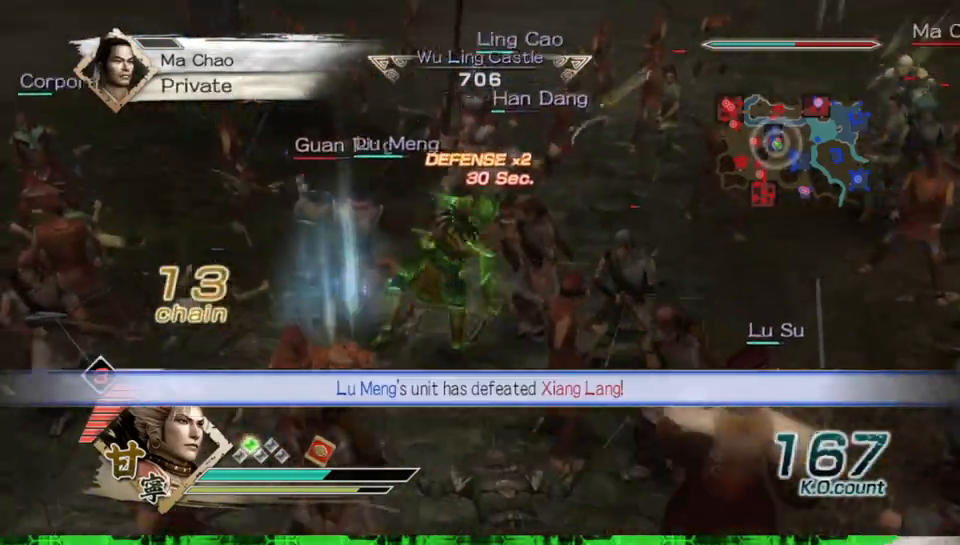
{"buttons": [], "left_stick": "up", "right_stick": "center", "events": [[483, "left_stick", "up"]]}